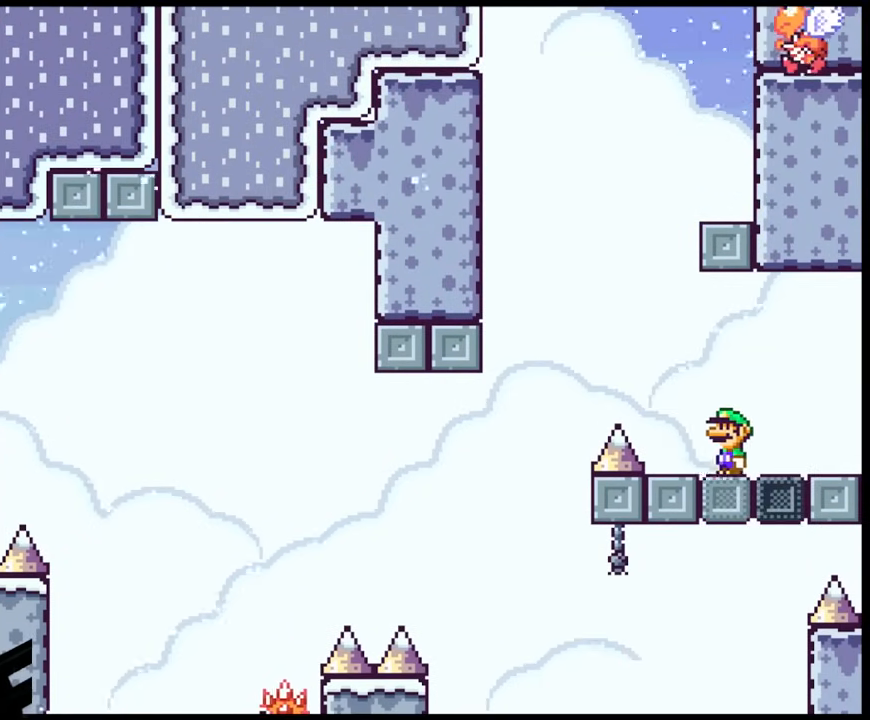
Gameplay with a controller (Nintendo layout); each line is a JSON object with the inputs held at the frame after it. "events" lists button and stick changes between this image and that frame as [ms after this image, input, new state], when the widget could be followed in between. Not read: L3 R3.
{"buttons": ["B", "Y", "DPAD_RIGHT"], "events": [[117, "B", "down"], [167, "DPAD_DOWN", "down"], [183, "DPAD_DOWN", "up"], [183, "DPAD_LEFT", "up"], [183, "DPAD_RIGHT", "down"]]}
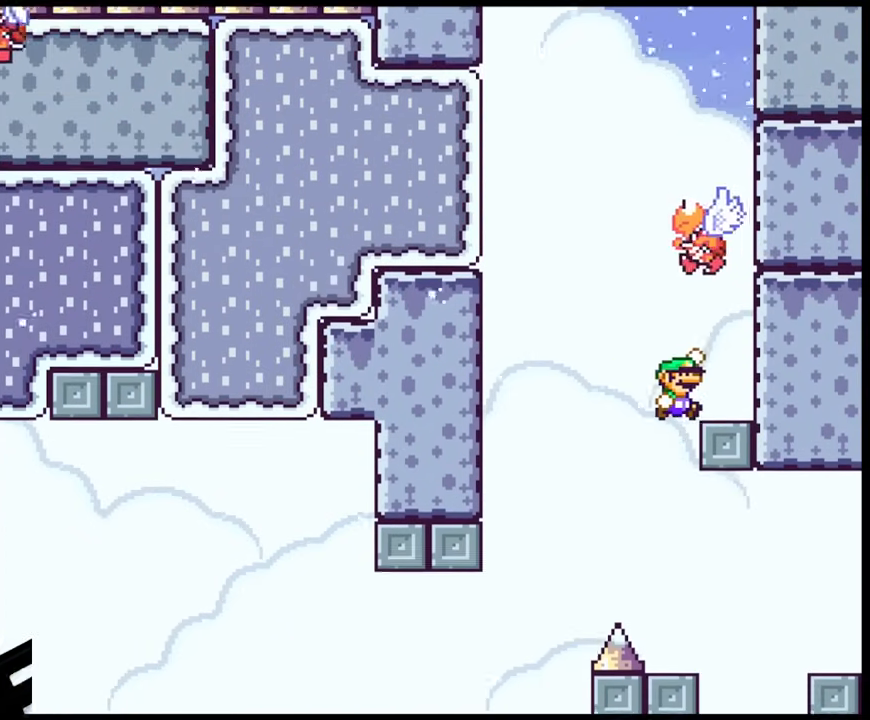
{"buttons": ["B", "Y", "DPAD_LEFT"], "events": [[167, "B", "up"], [217, "B", "down"], [250, "DPAD_RIGHT", "up"], [317, "DPAD_LEFT", "down"]]}
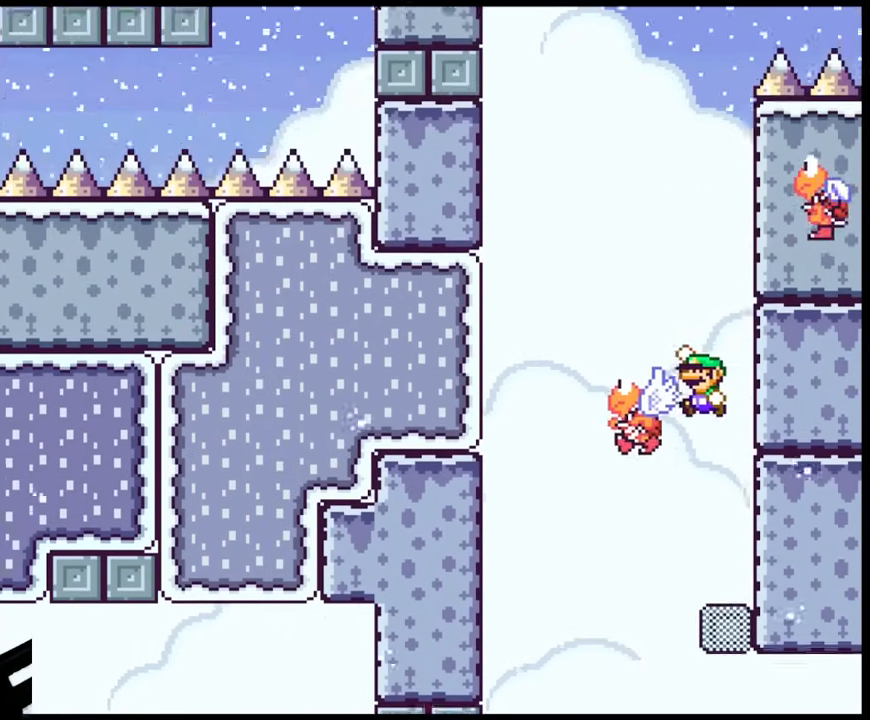
{"buttons": ["B", "Y", "DPAD_RIGHT"], "events": [[183, "DPAD_LEFT", "up"], [217, "DPAD_RIGHT", "down"], [350, "DPAD_RIGHT", "up"], [367, "DPAD_LEFT", "down"], [467, "DPAD_LEFT", "up"], [467, "DPAD_RIGHT", "down"]]}
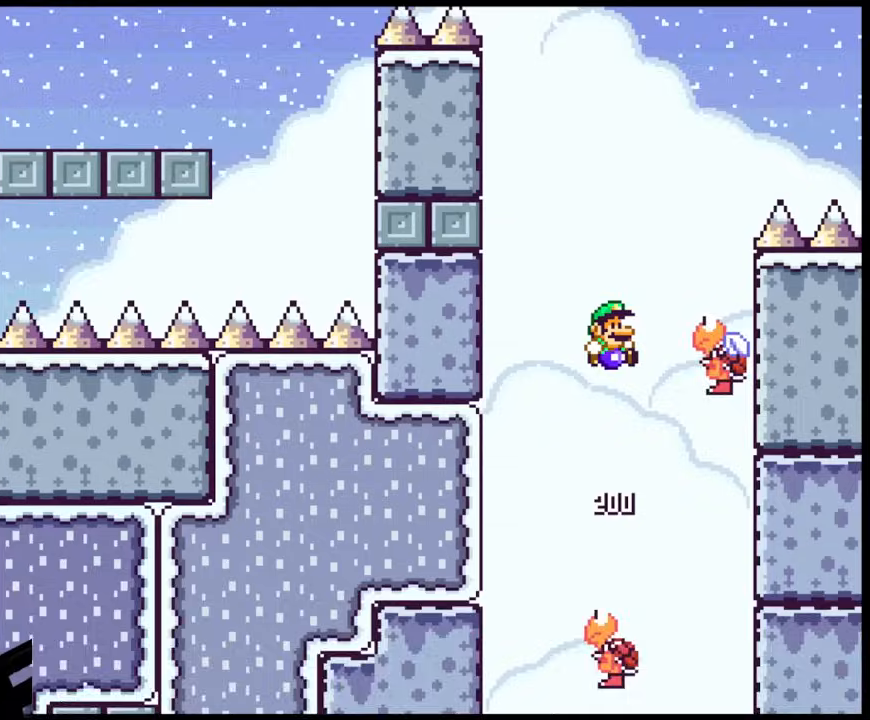
{"buttons": ["B", "Y", "DPAD_RIGHT"], "events": [[133, "DPAD_RIGHT", "up"], [183, "DPAD_LEFT", "down"], [333, "DPAD_LEFT", "up"], [350, "DPAD_RIGHT", "down"]]}
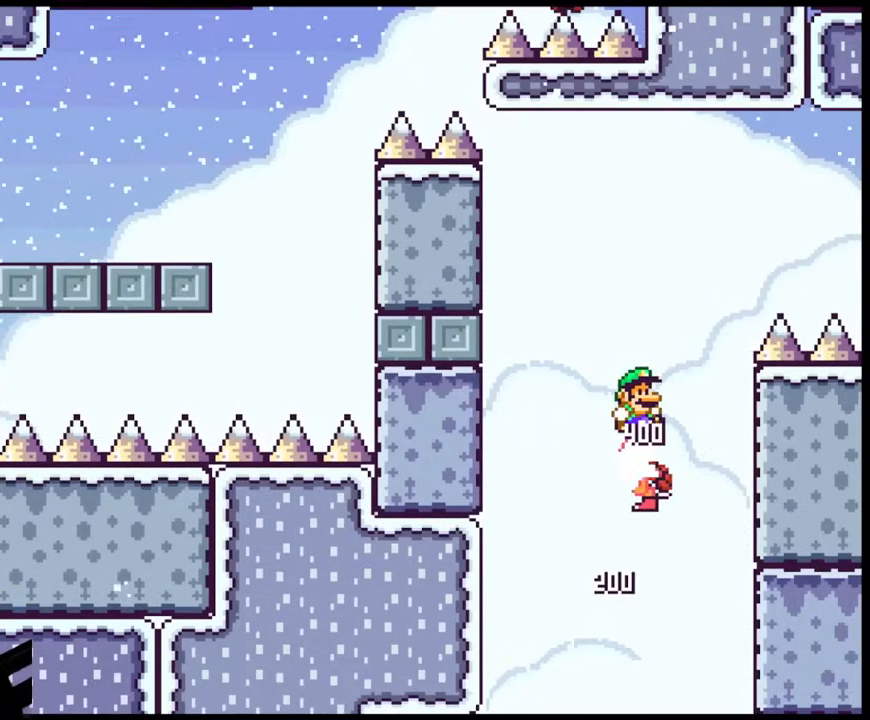
{"buttons": ["B", "Y", "DPAD_RIGHT"], "events": []}
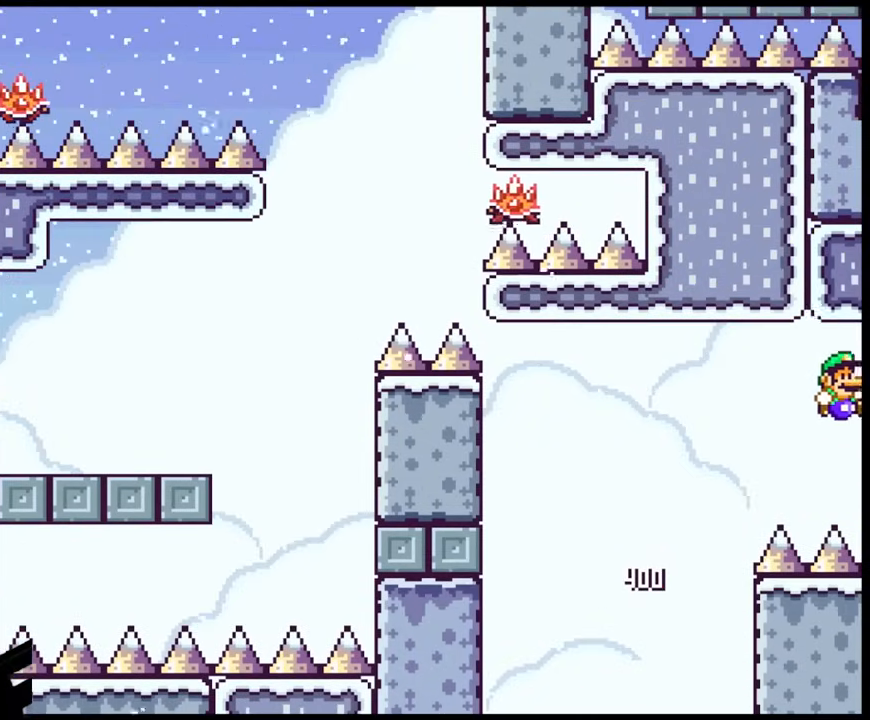
{"buttons": ["X", "DPAD_RIGHT"], "events": [[317, "B", "up"], [400, "Y", "up"], [483, "X", "down"]]}
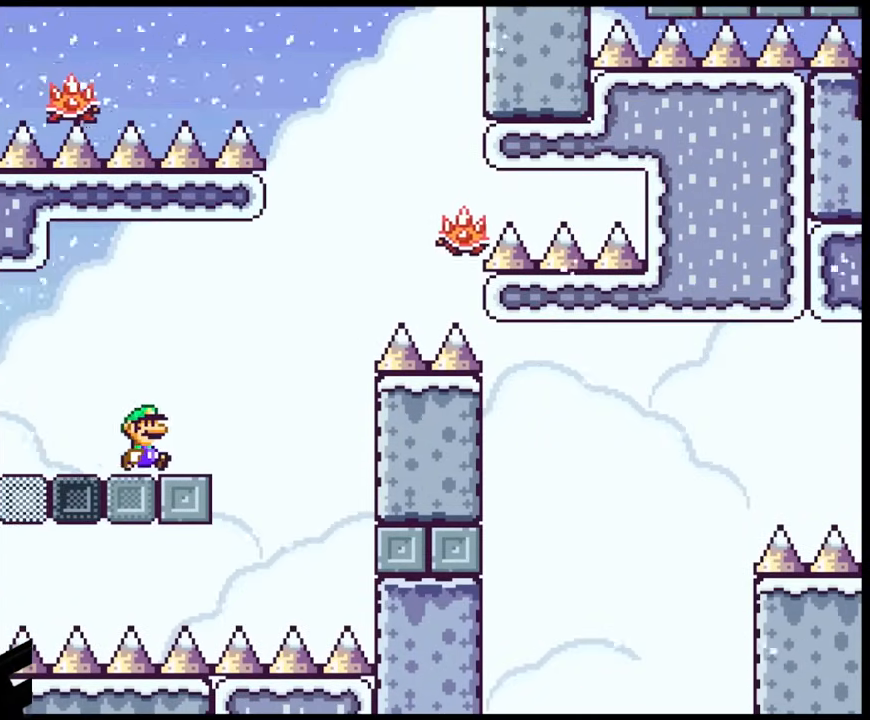
{"buttons": ["A", "X", "DPAD_DOWN", "DPAD_LEFT"], "events": [[67, "A", "down"], [417, "A", "up"], [483, "DPAD_DOWN", "down"], [500, "A", "down"], [500, "DPAD_LEFT", "down"], [500, "DPAD_RIGHT", "up"]]}
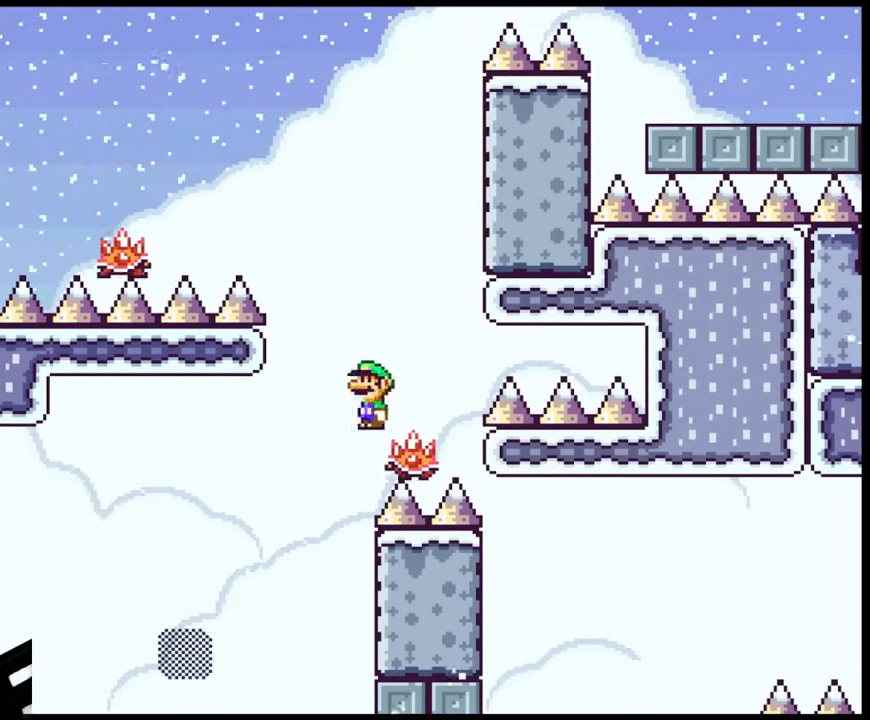
{"buttons": ["A", "X", "DPAD_LEFT"], "events": [[17, "DPAD_DOWN", "up"]]}
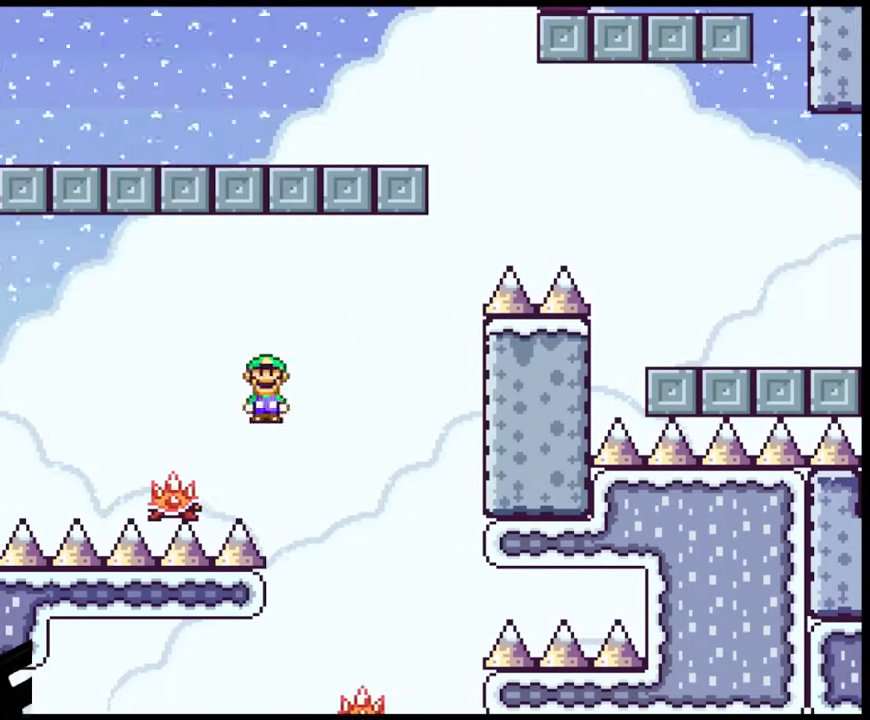
{"buttons": ["A", "X", "DPAD_LEFT"], "events": [[50, "A", "up"], [117, "A", "down"]]}
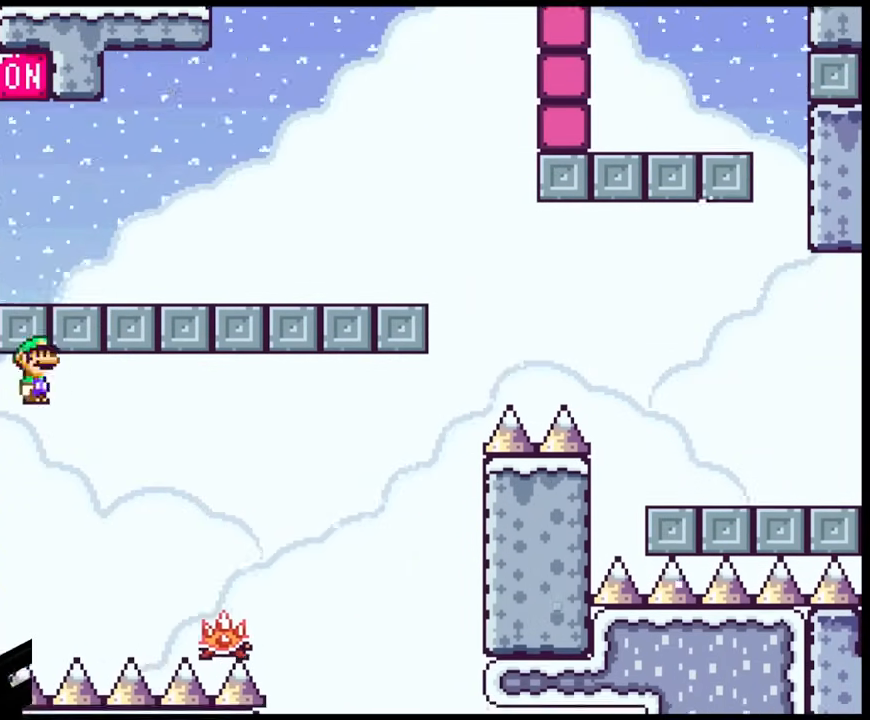
{"buttons": ["A", "X", "DPAD_LEFT"], "events": []}
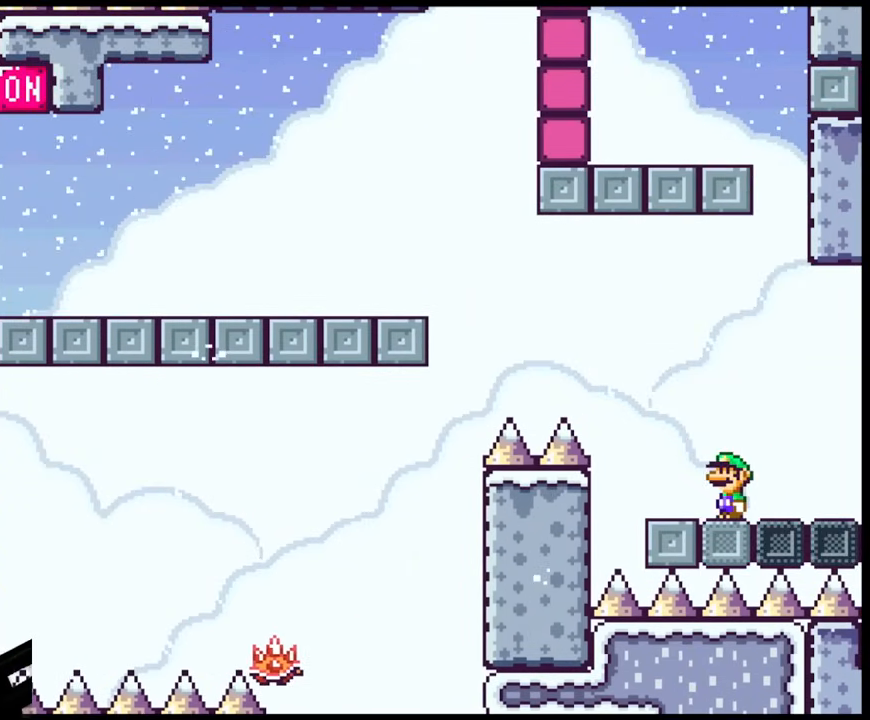
{"buttons": ["B", "Y", "DPAD_LEFT"], "events": [[133, "A", "up"], [150, "Y", "down"], [167, "B", "down"], [183, "X", "up"]]}
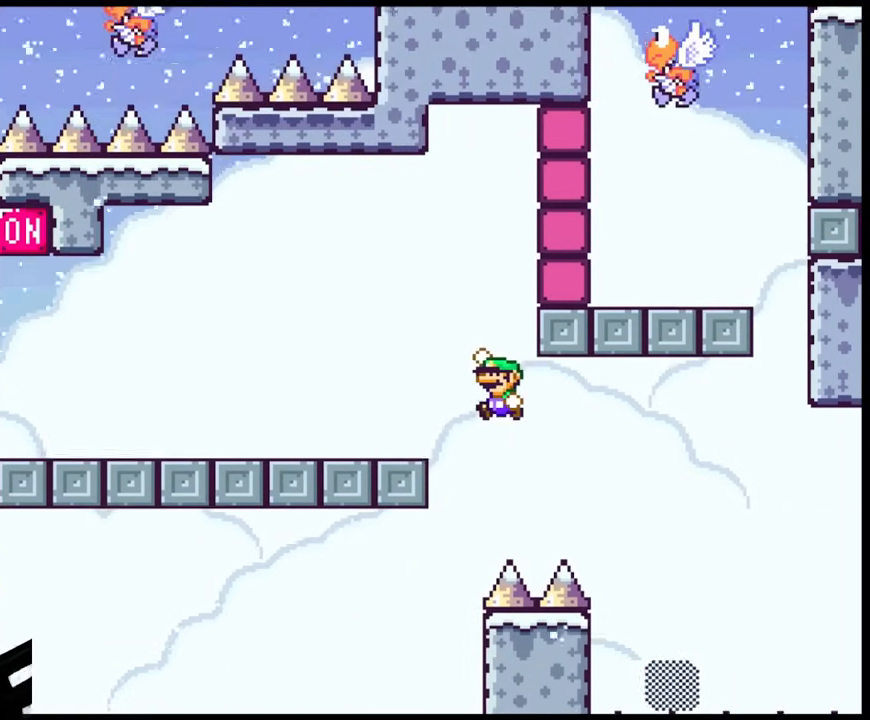
{"buttons": ["Y", "DPAD_LEFT"], "events": [[367, "B", "up"]]}
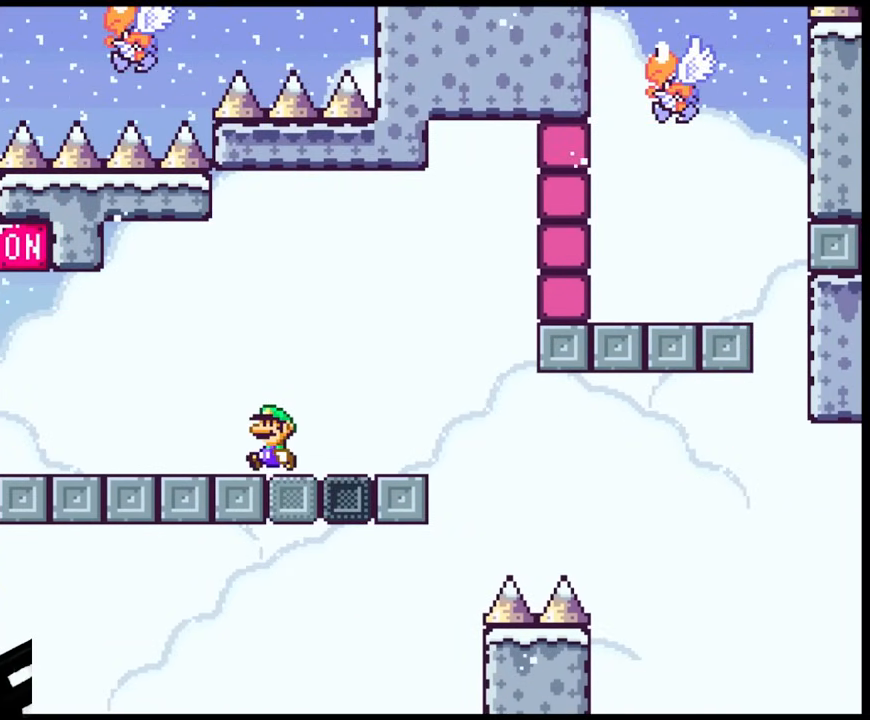
{"buttons": ["B", "Y", "DPAD_LEFT"], "events": [[433, "B", "down"]]}
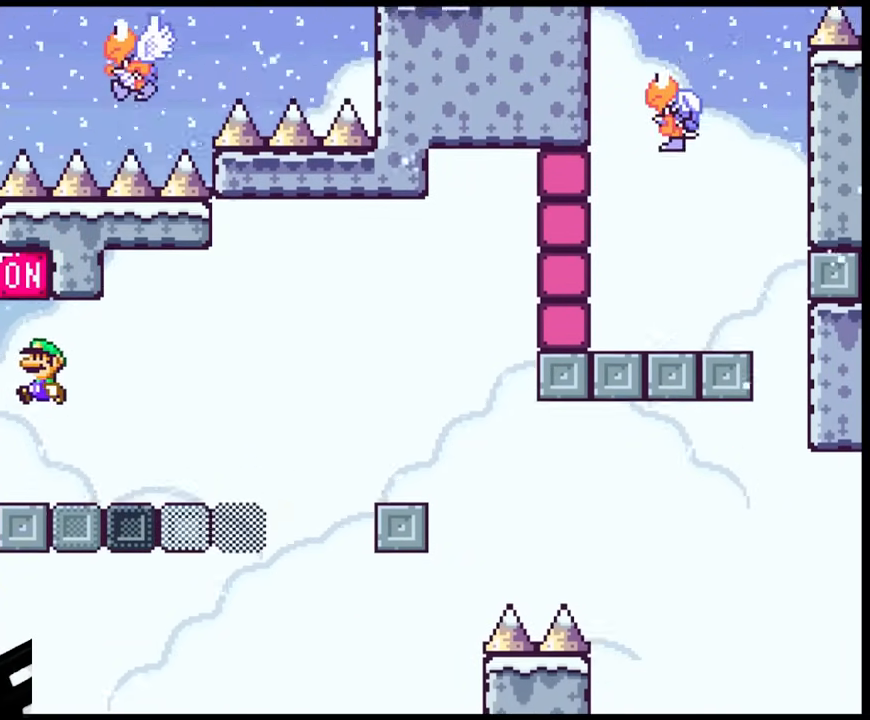
{"buttons": ["B", "Y", "DPAD_LEFT"], "events": []}
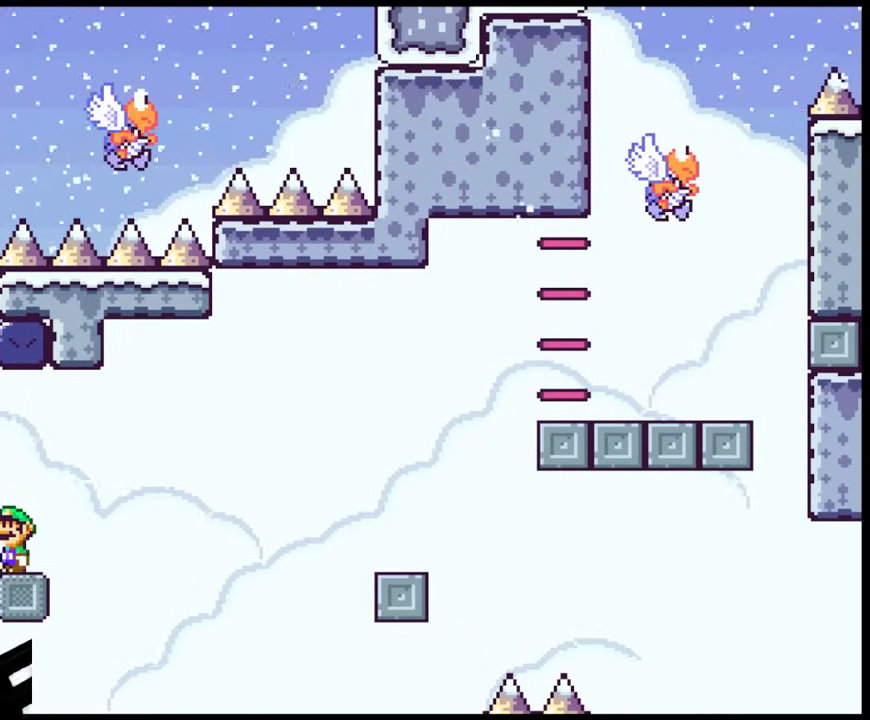
{"buttons": ["B", "Y", "DPAD_LEFT"], "events": [[300, "B", "up"], [400, "B", "down"]]}
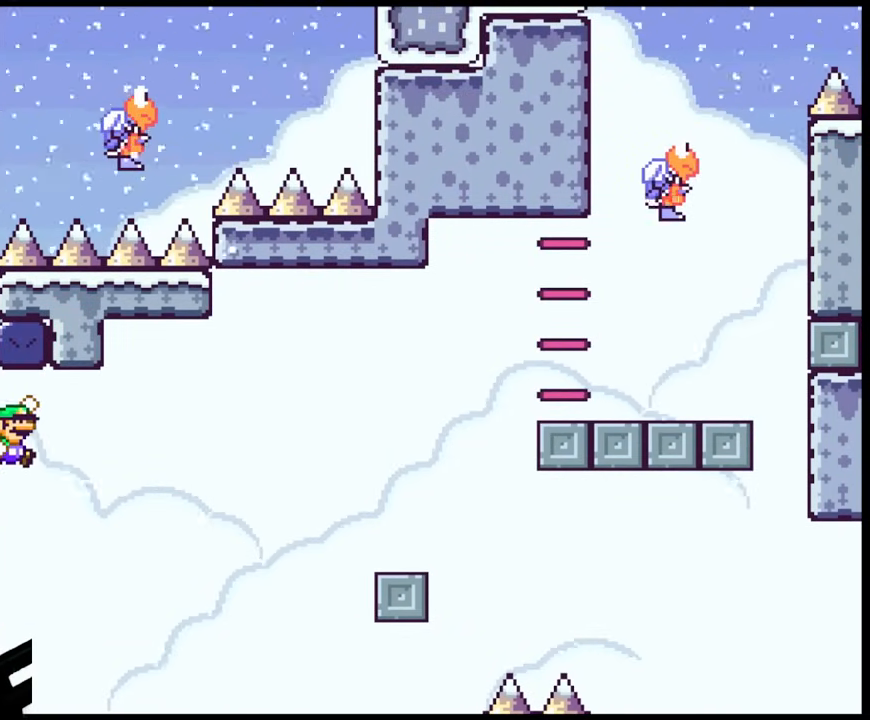
{"buttons": ["B", "Y", "DPAD_RIGHT"], "events": [[17, "DPAD_LEFT", "up"], [17, "DPAD_RIGHT", "down"]]}
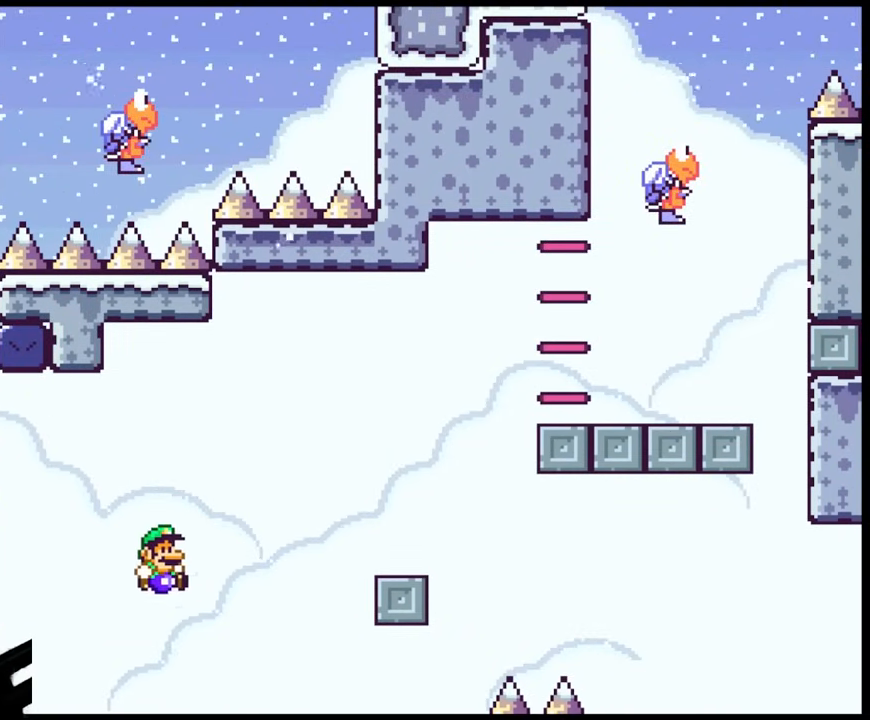
{"buttons": ["B", "Y", "DPAD_RIGHT"], "events": []}
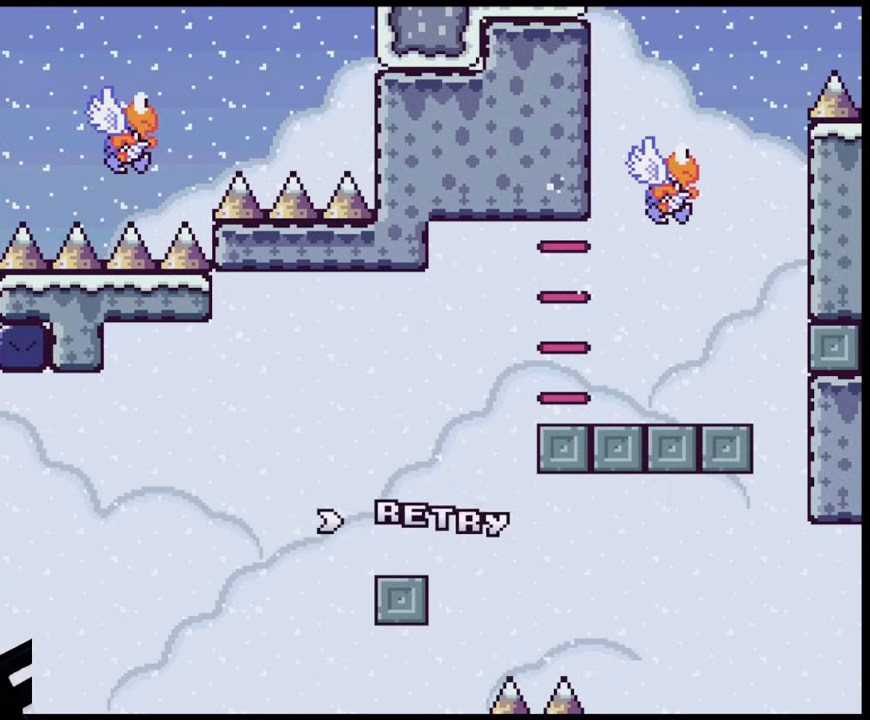
{"buttons": [], "events": [[183, "DPAD_RIGHT", "up"], [300, "B", "up"], [417, "Y", "up"]]}
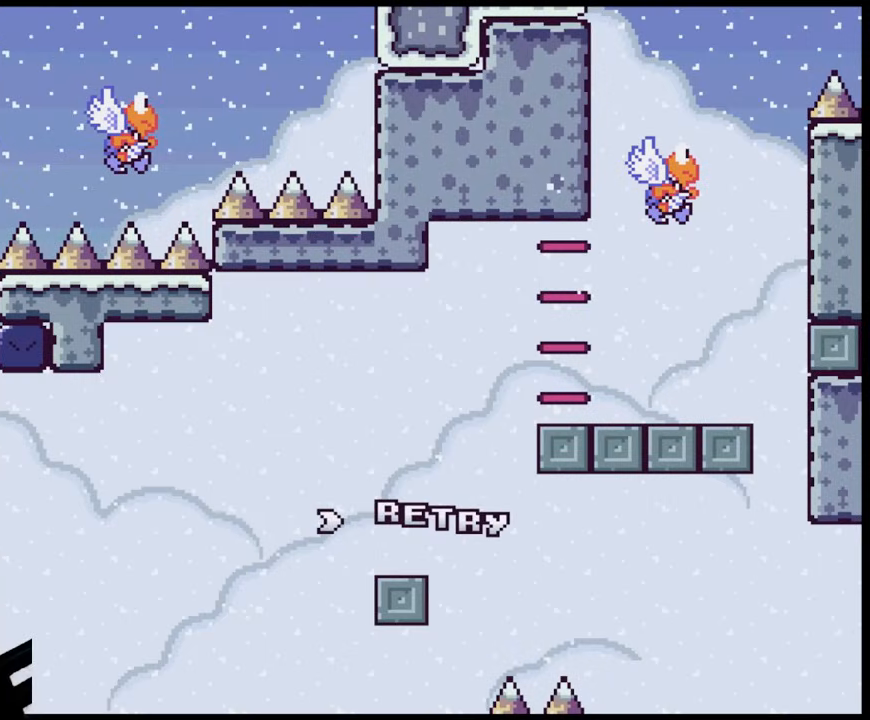
{"buttons": [], "events": []}
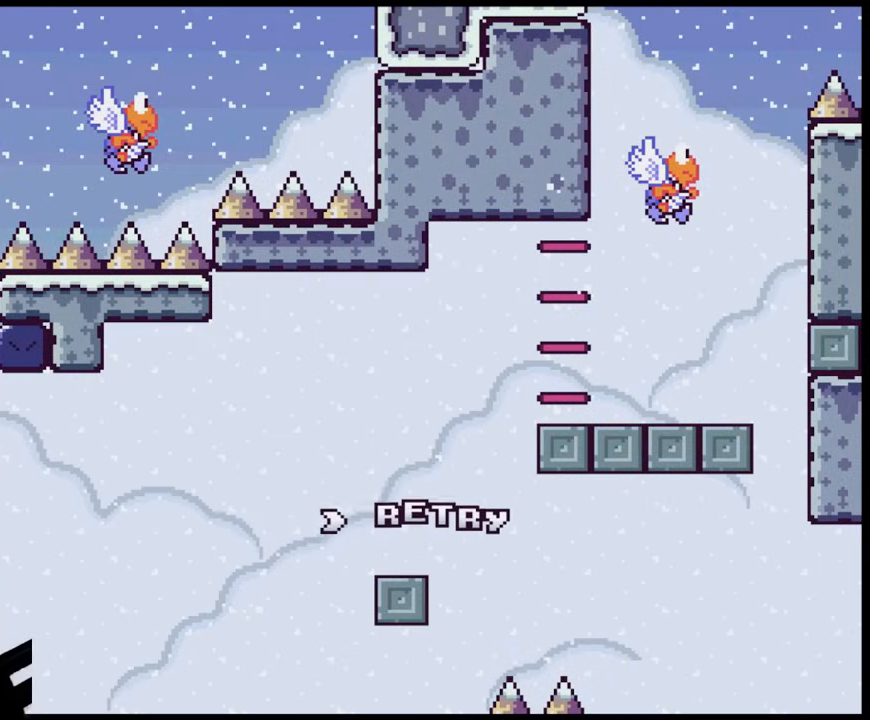
{"buttons": [], "events": []}
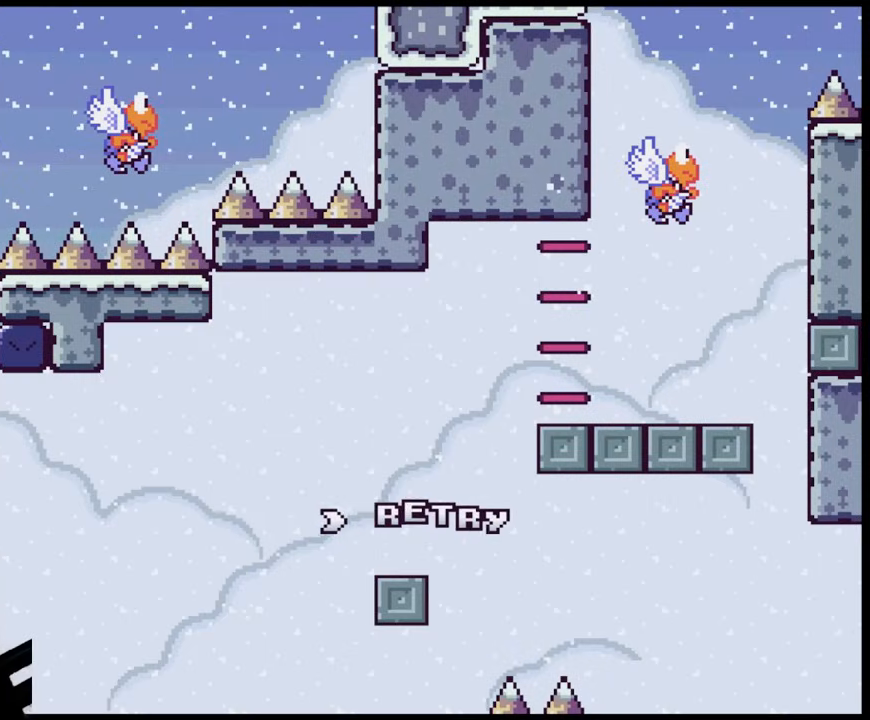
{"buttons": ["B"], "events": [[133, "B", "down"], [250, "B", "up"], [333, "B", "down"]]}
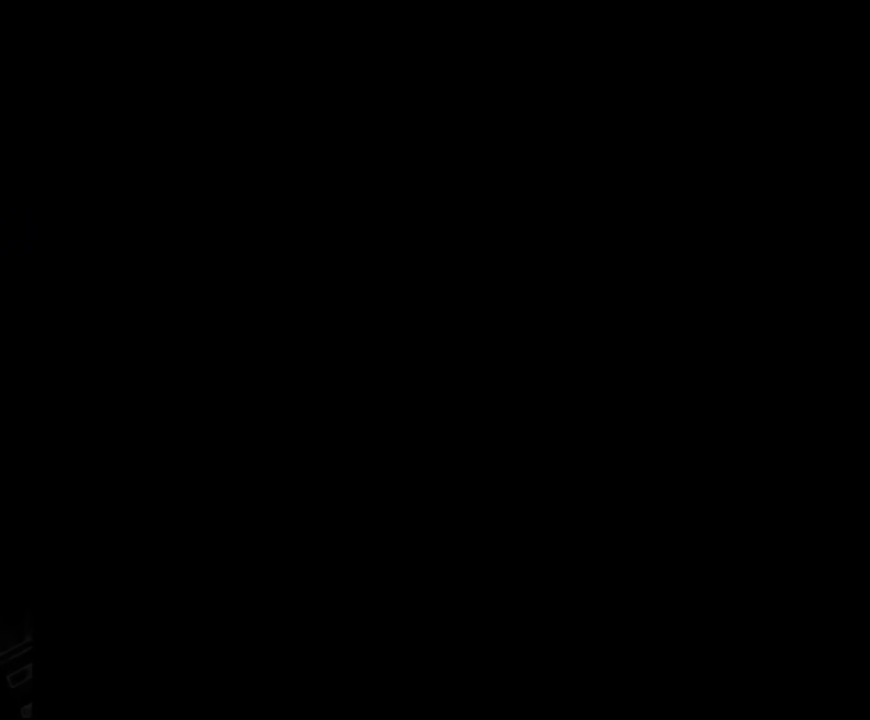
{"buttons": [], "events": [[17, "B", "up"]]}
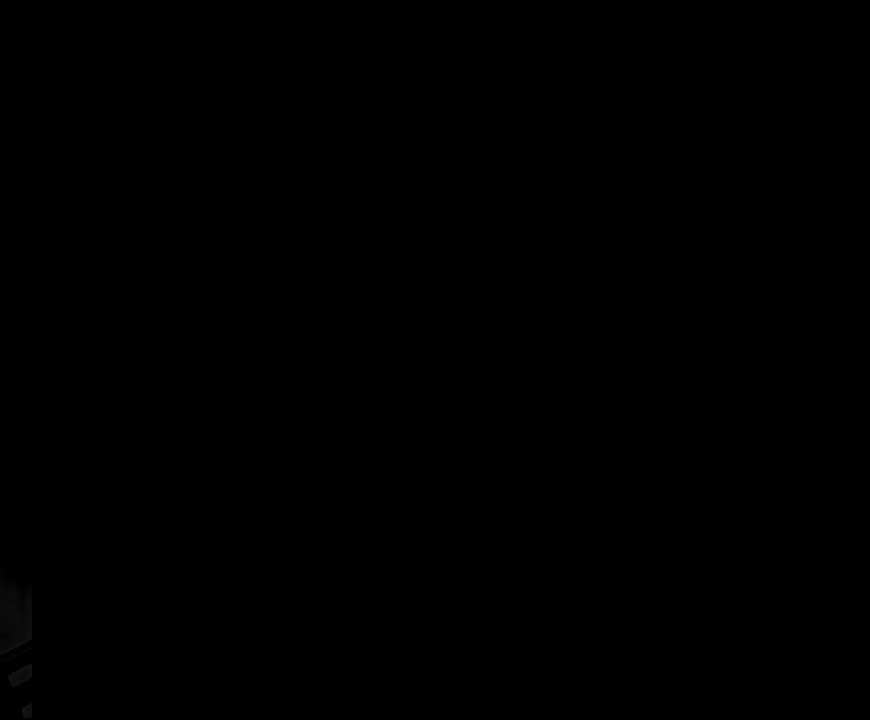
{"buttons": ["X", "DPAD_RIGHT"], "events": [[167, "X", "down"], [333, "DPAD_RIGHT", "down"]]}
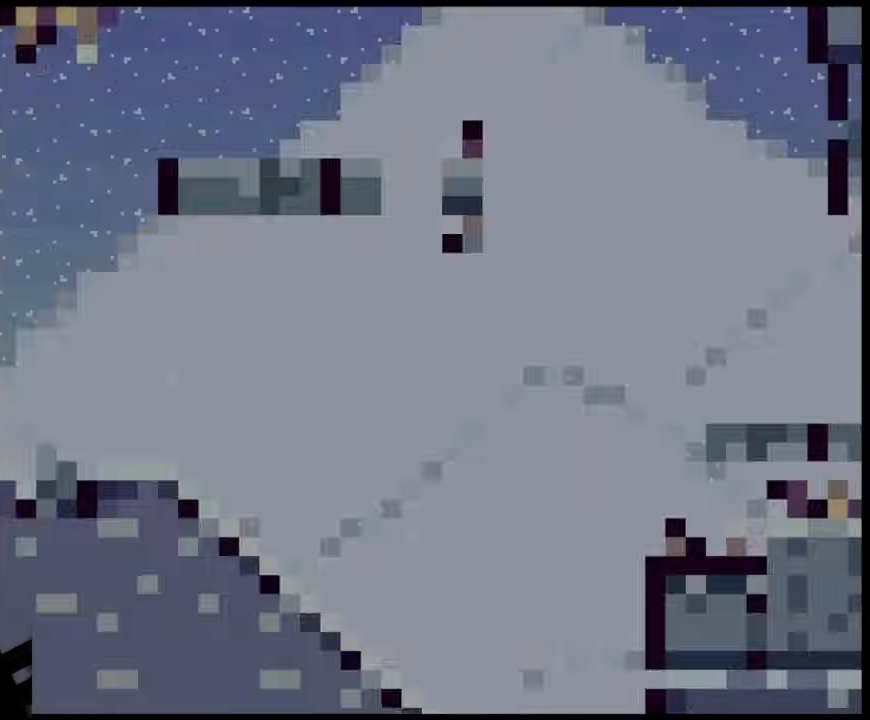
{"buttons": ["X", "DPAD_RIGHT"], "events": []}
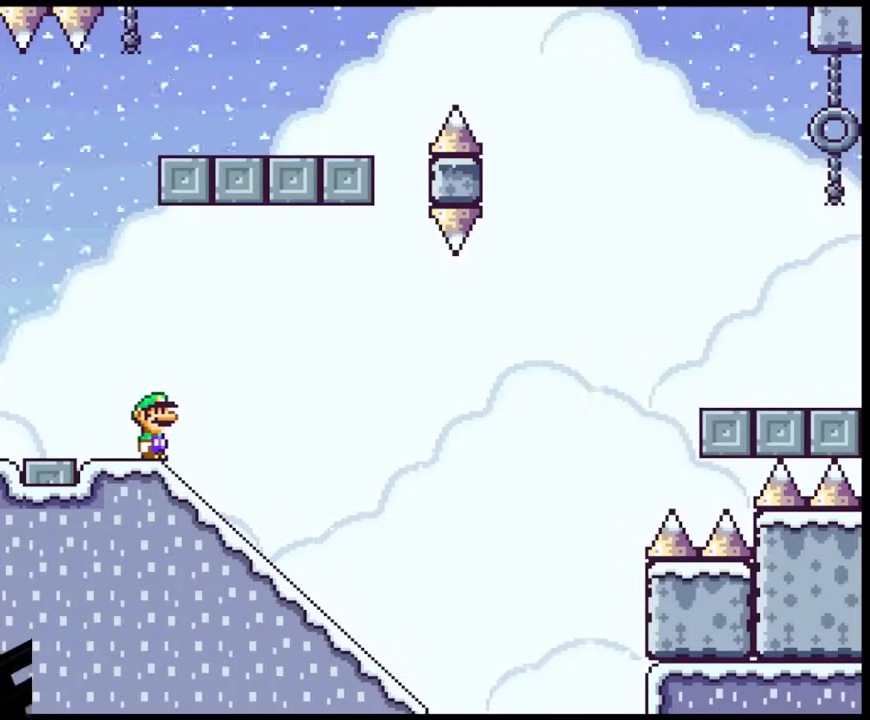
{"buttons": ["B", "Y", "DPAD_DOWN"], "events": [[83, "DPAD_DOWN", "down"], [83, "DPAD_RIGHT", "up"], [333, "X", "up"], [333, "Y", "down"], [483, "B", "down"]]}
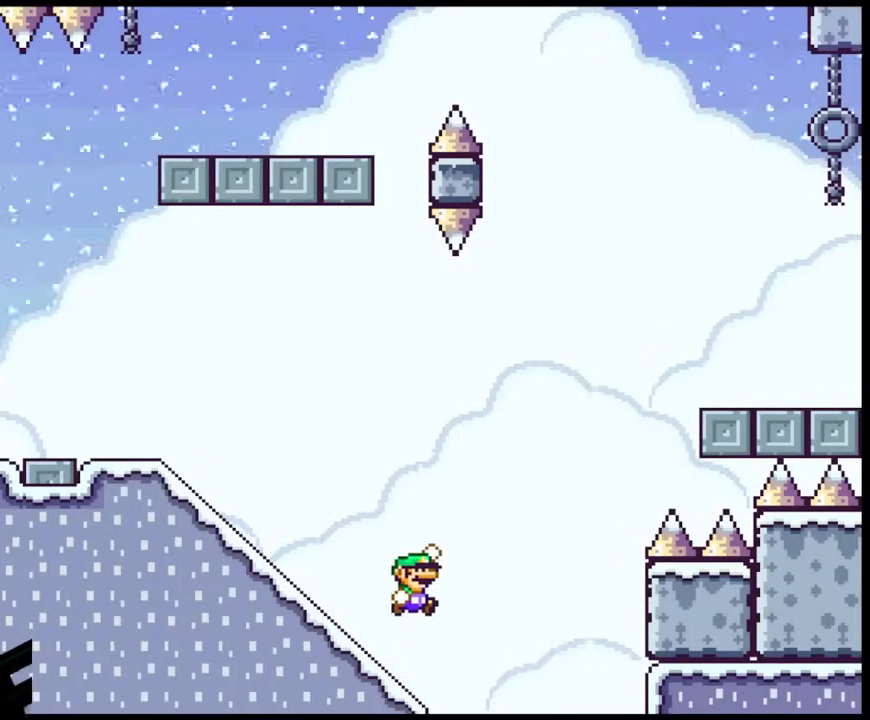
{"buttons": ["B", "Y"], "events": [[17, "DPAD_DOWN", "up"]]}
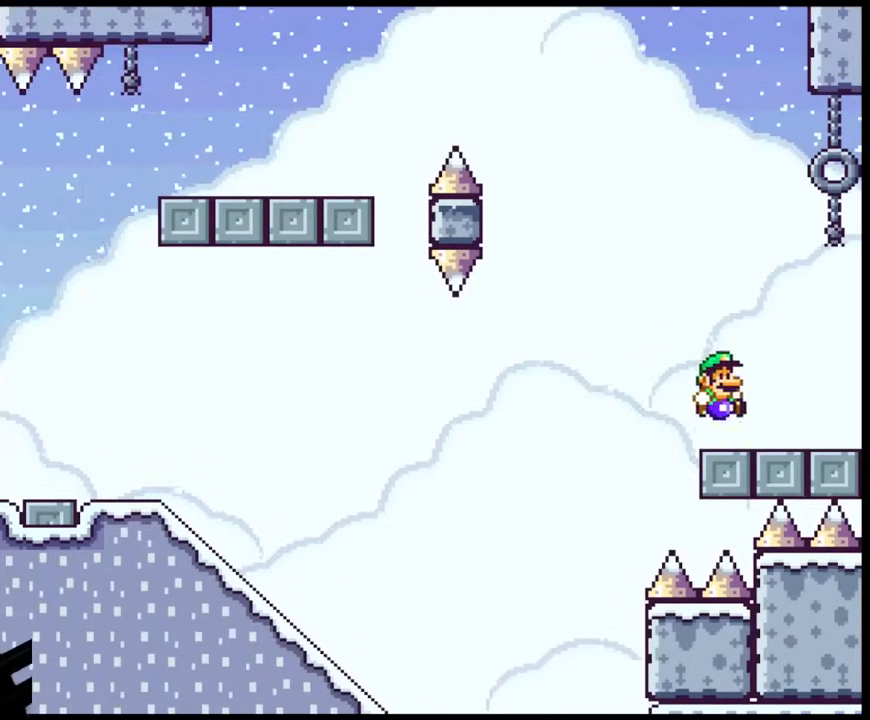
{"buttons": ["B", "Y"], "events": [[83, "B", "up"], [183, "B", "down"]]}
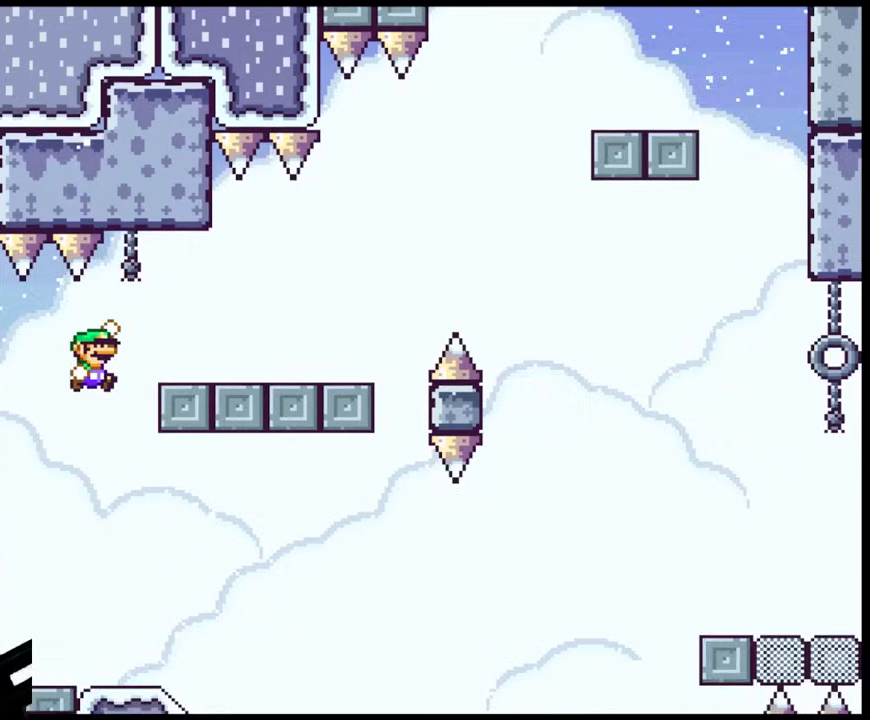
{"buttons": ["B", "Y"], "events": [[250, "B", "up"], [350, "B", "down"]]}
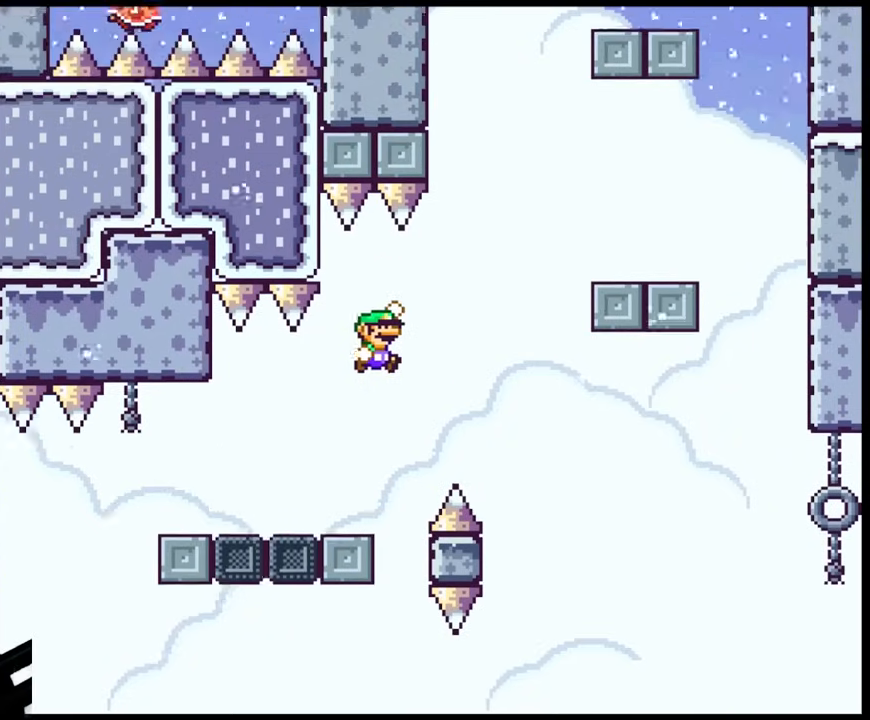
{"buttons": ["Y"], "events": [[467, "B", "up"]]}